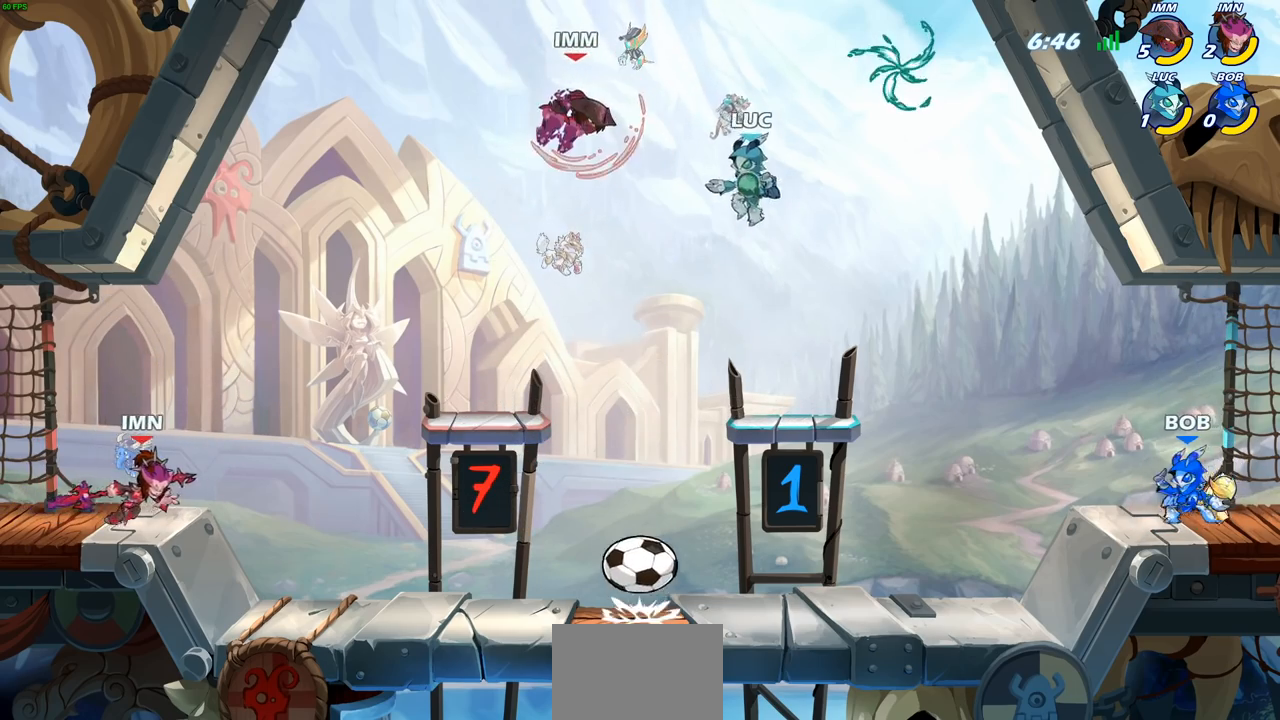
Gameplay with a controller (PlayStation layout); each line is a JSON object with the inputs held at the frame after it. "events" lists button and stick changes between this image and that frame as [ms after this image, input, new state], when the widget could be followed in between.
{"buttons": [], "left_stick": "center", "right_stick": "center", "events": [[50, "SQUARE", "down"], [150, "SQUARE", "up"], [267, "left_stick", "center"]]}
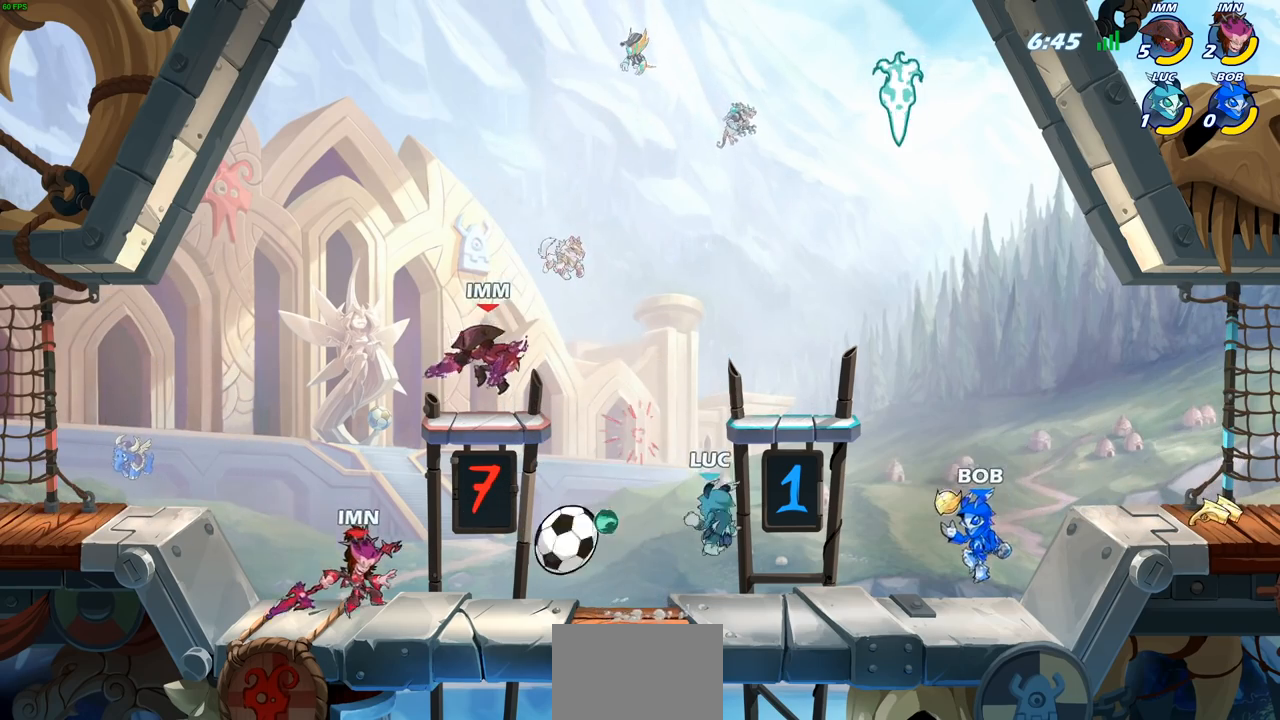
{"buttons": [], "left_stick": "left", "right_stick": "center", "events": [[100, "left_stick", "right"], [467, "left_stick", "left"]]}
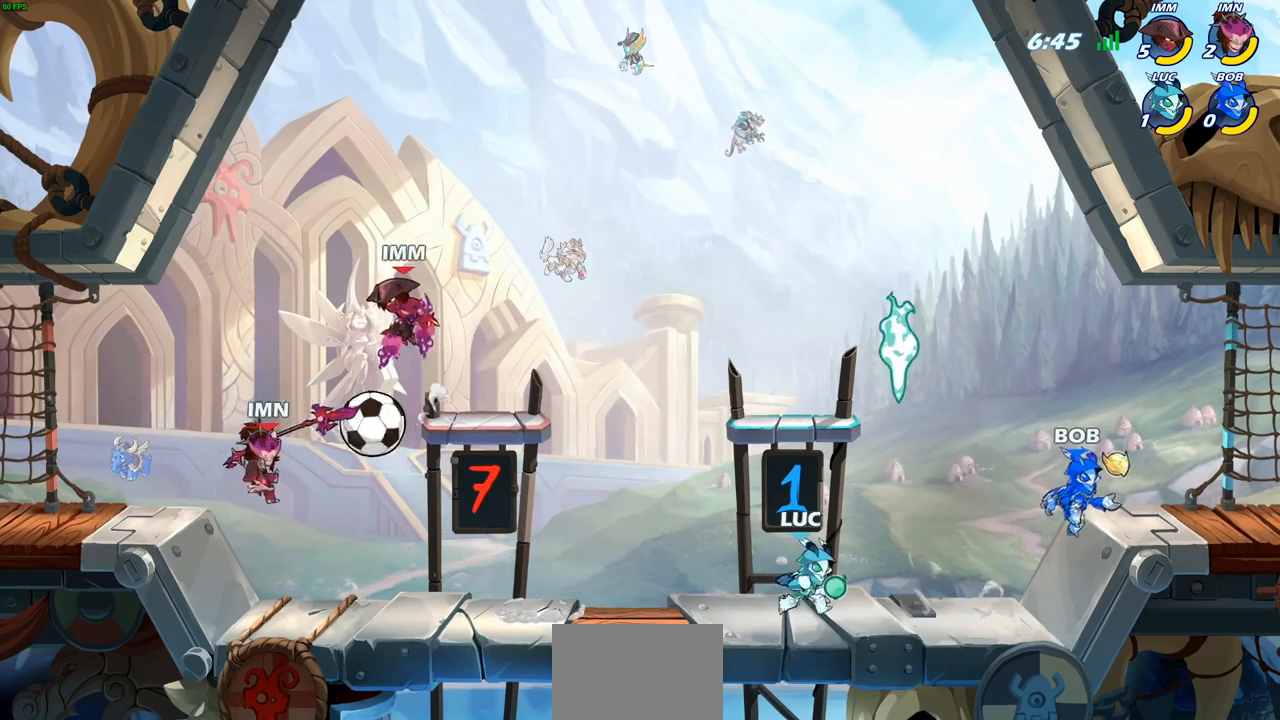
{"buttons": [], "left_stick": "up-left", "right_stick": "center", "events": [[117, "left_stick", "up-right"], [233, "left_stick", "up-left"]]}
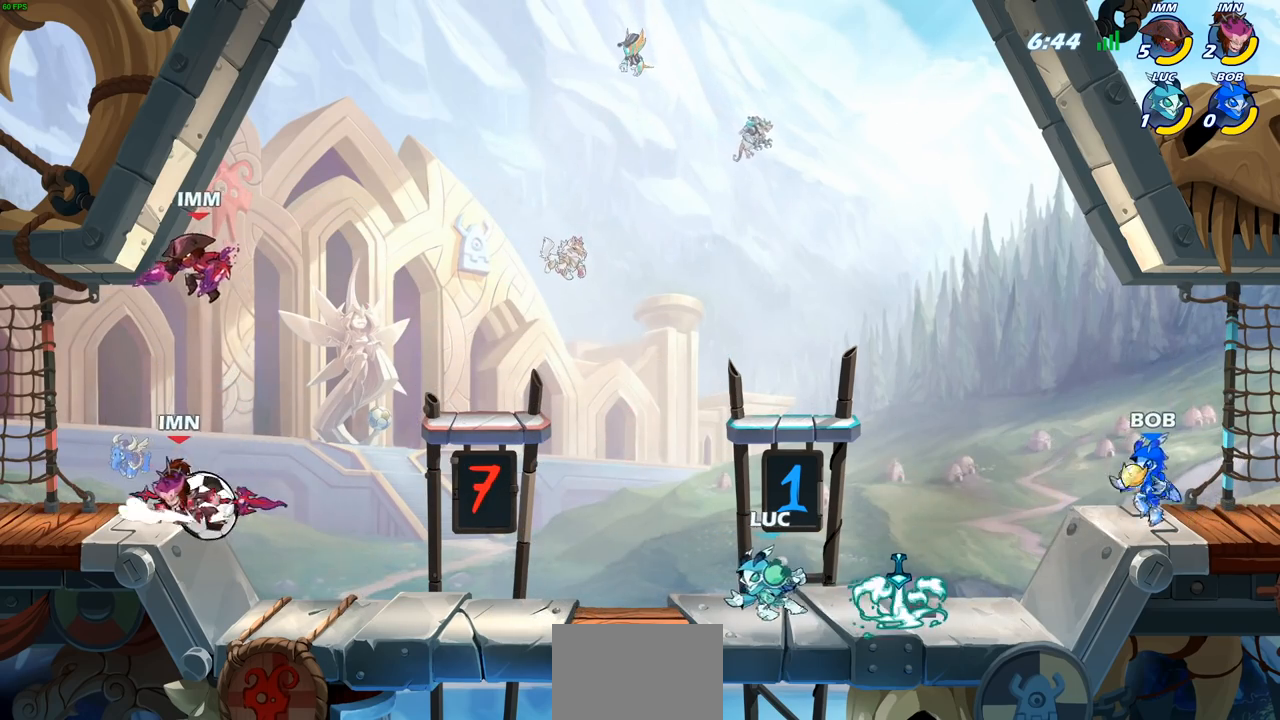
{"buttons": ["SQUARE", "R2"], "left_stick": "left", "right_stick": "center"}
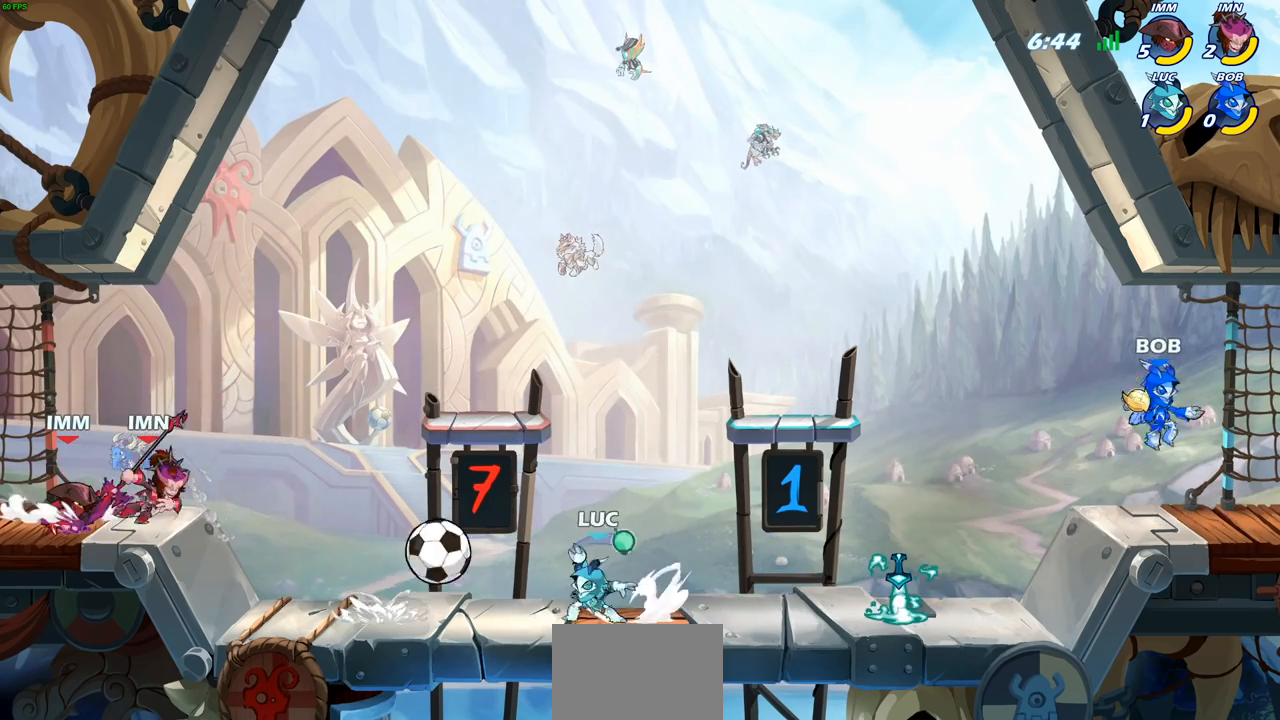
{"buttons": [], "left_stick": "center", "right_stick": "center", "events": [[33, "SQUARE", "up"], [50, "R2", "up"], [67, "left_stick", "center"]]}
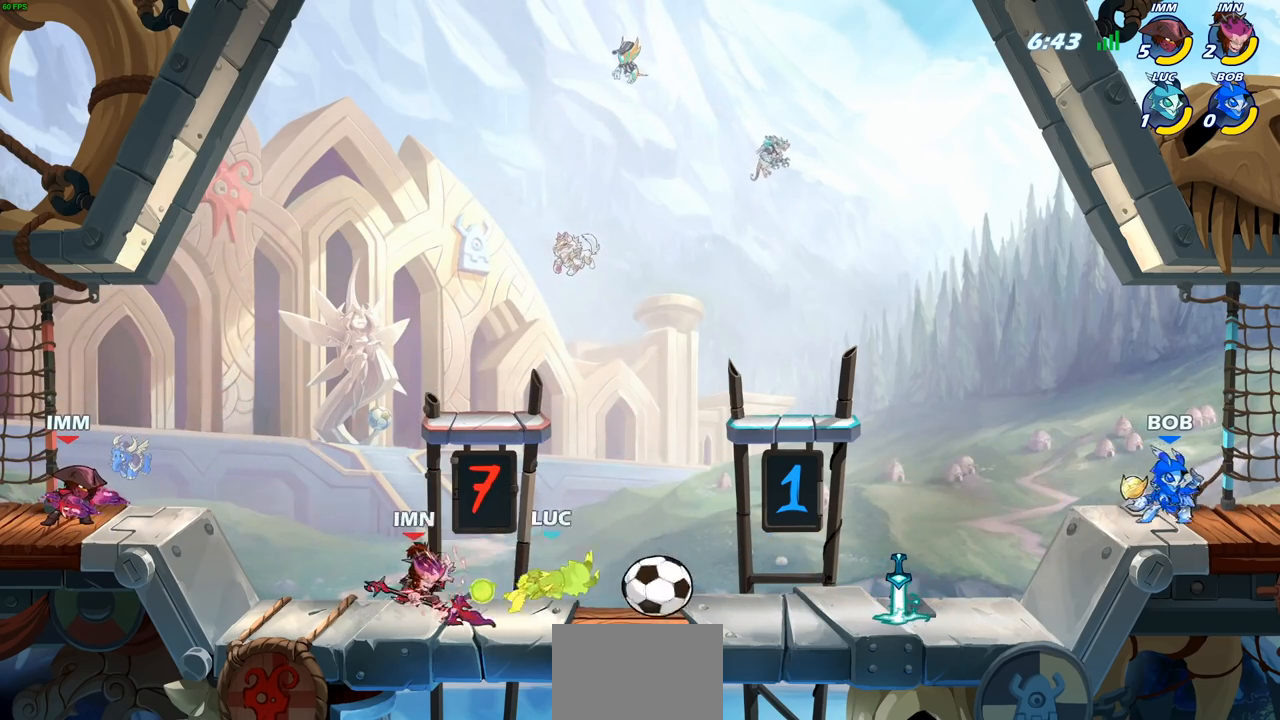
{"buttons": [], "left_stick": "center", "right_stick": "center", "events": [[83, "SQUARE", "down"], [167, "SQUARE", "up"], [233, "SQUARE", "down"], [333, "SQUARE", "up"], [400, "SQUARE", "down"], [500, "SQUARE", "up"]]}
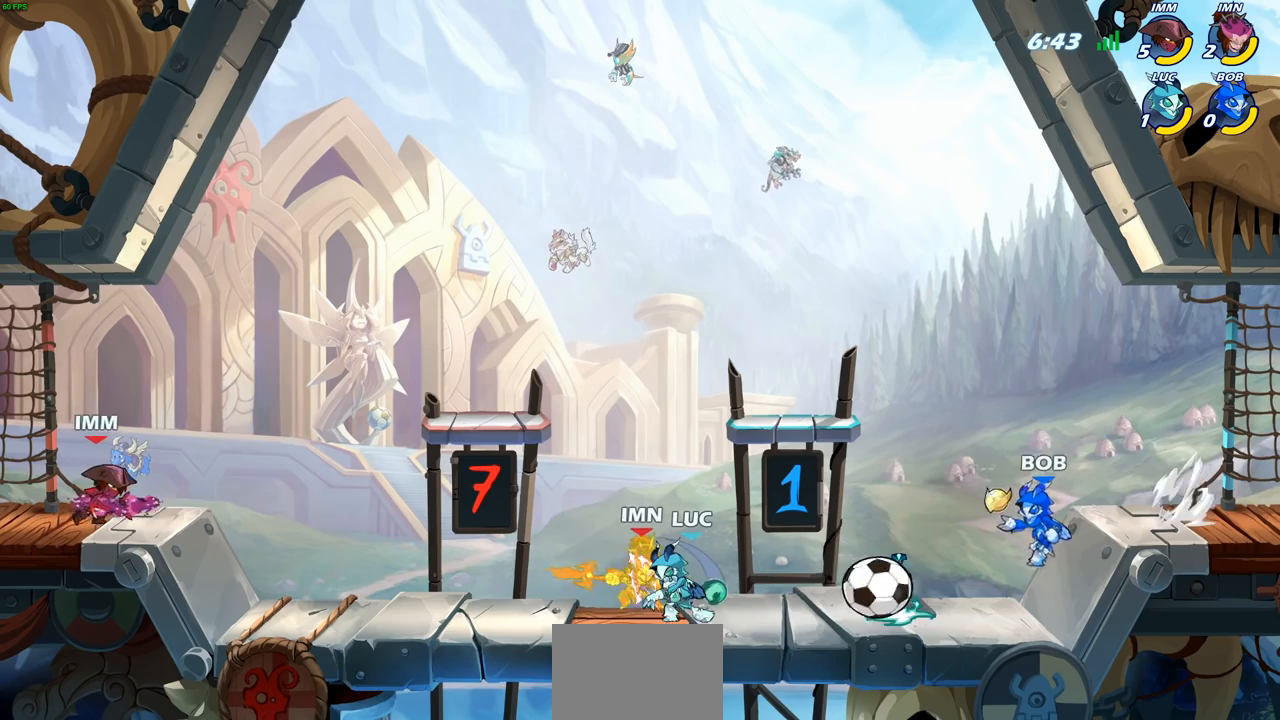
{"buttons": [], "left_stick": "left", "right_stick": "center", "events": [[67, "SQUARE", "down"], [183, "SQUARE", "up"], [283, "left_stick", "left"], [333, "R1", "down"], [333, "R2", "down"], [367, "SQUARE", "down"], [483, "R1", "up"], [483, "SQUARE", "up"], [500, "R2", "up"]]}
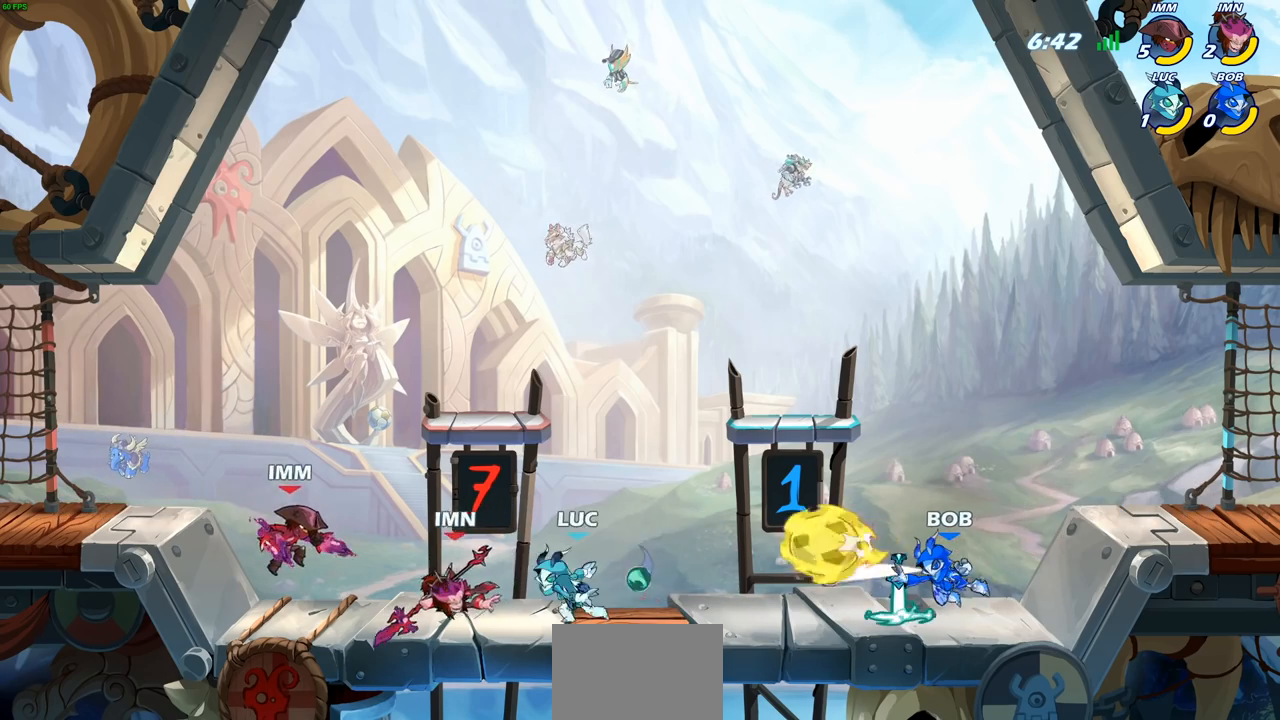
{"buttons": ["SQUARE"], "left_stick": "left", "right_stick": "center", "events": [[50, "left_stick", "center"], [367, "left_stick", "left"], [417, "CROSS", "down"], [433, "SQUARE", "down"], [500, "CROSS", "up"]]}
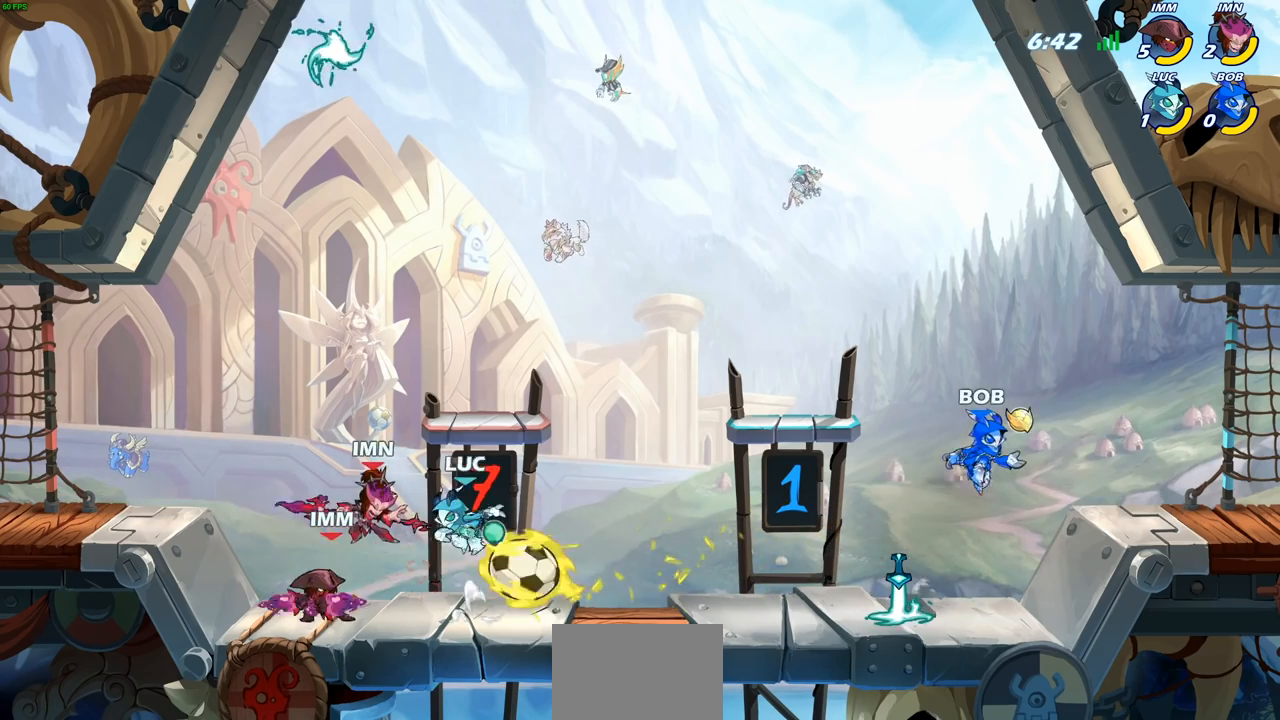
{"buttons": [], "left_stick": "center", "right_stick": "center", "events": [[17, "SQUARE", "up"], [33, "left_stick", "center"]]}
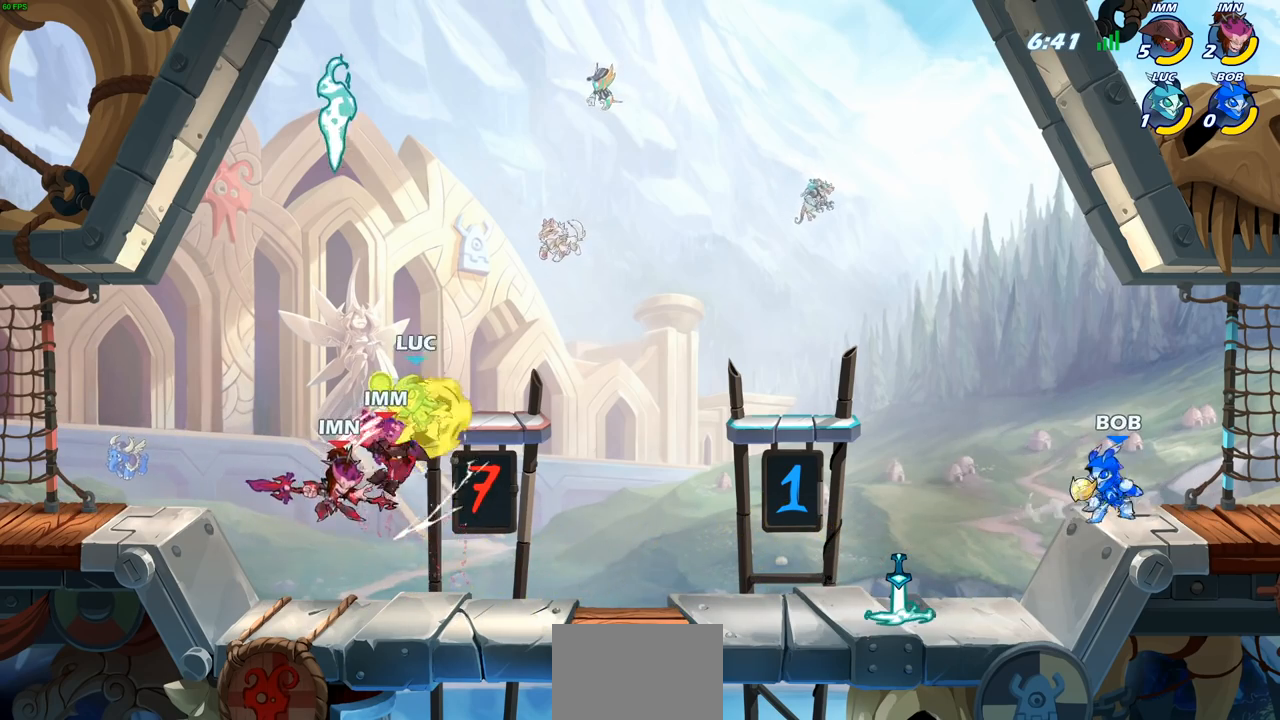
{"buttons": [], "left_stick": "left", "right_stick": "center", "events": [[317, "left_stick", "left"], [350, "R1", "down"], [350, "R2", "down"], [483, "R1", "up"], [483, "R2", "up"]]}
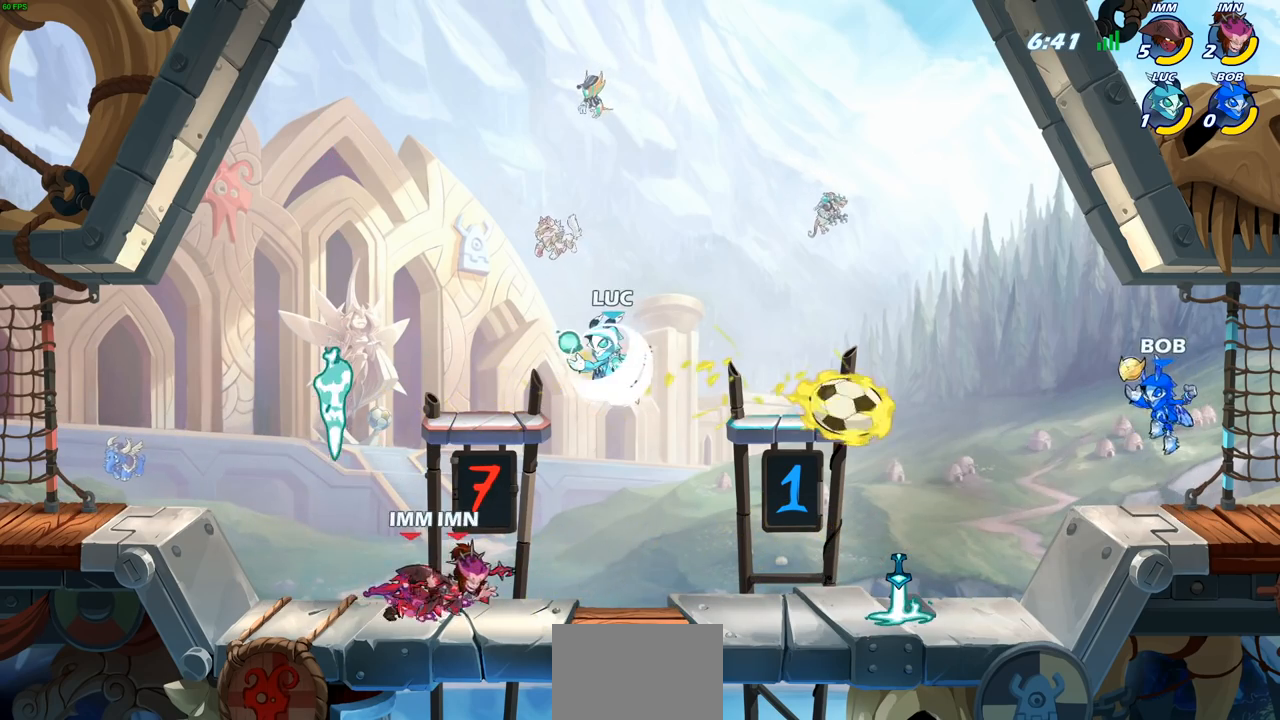
{"buttons": [], "left_stick": "down-left", "right_stick": "center", "events": [[83, "R1", "down"], [83, "R2", "down"], [200, "R1", "up"], [200, "R2", "up"], [267, "left_stick", "right"], [400, "left_stick", "down"], [450, "left_stick", "down-left"]]}
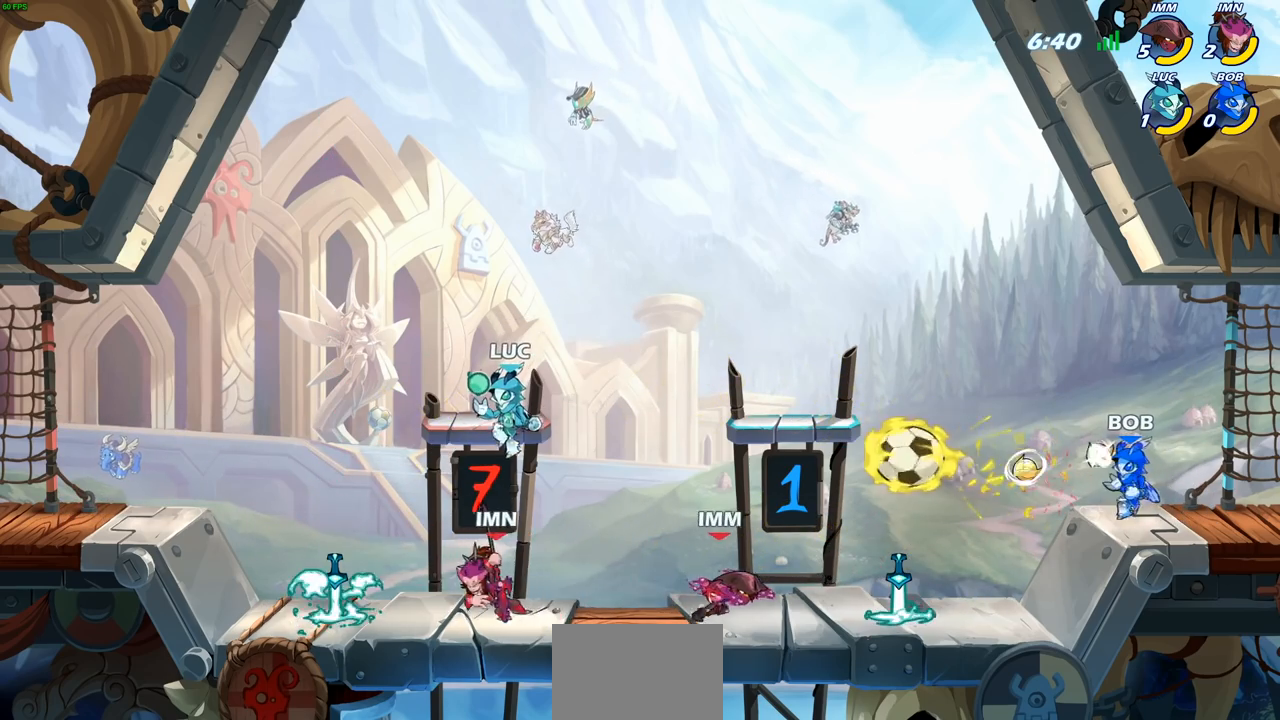
{"buttons": [], "left_stick": "center", "right_stick": "center", "events": [[17, "left_stick", "left"], [250, "R1", "down"], [383, "left_stick", "right"], [433, "R1", "up"], [500, "left_stick", "center"]]}
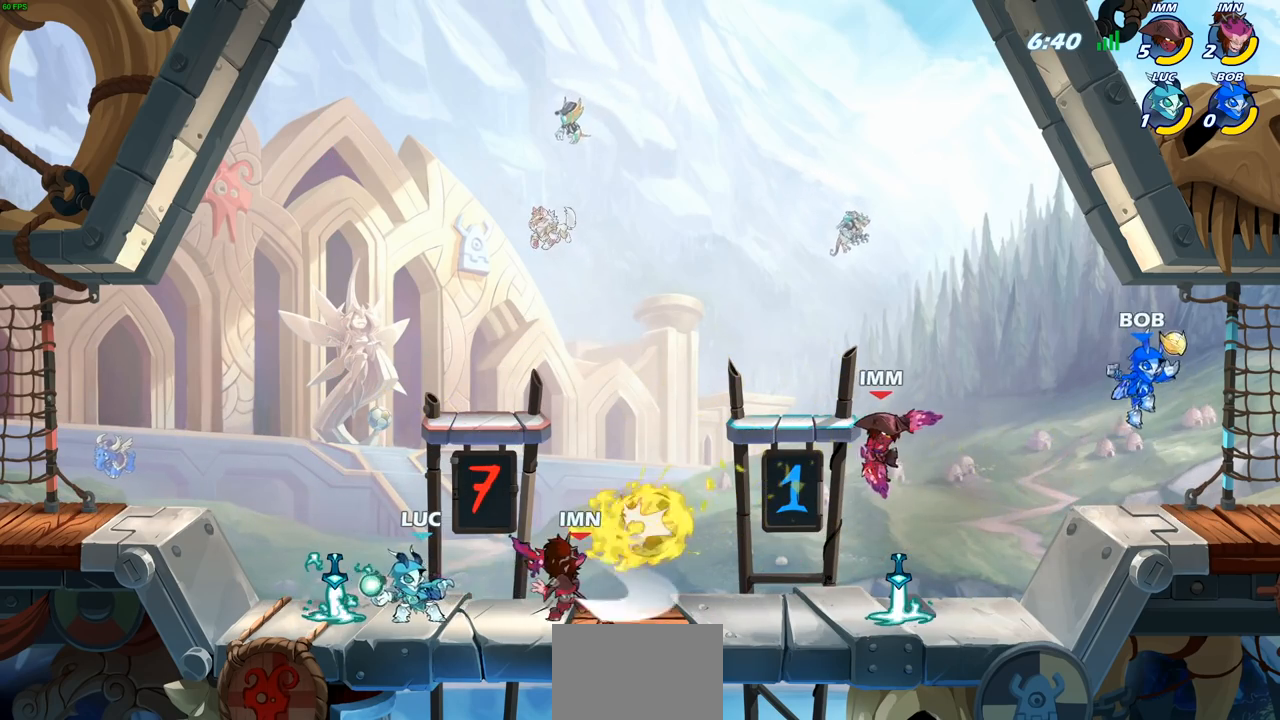
{"buttons": ["R1", "R2"], "left_stick": "left", "right_stick": "center", "events": [[283, "left_stick", "left"], [433, "R1", "down"], [433, "R2", "down"]]}
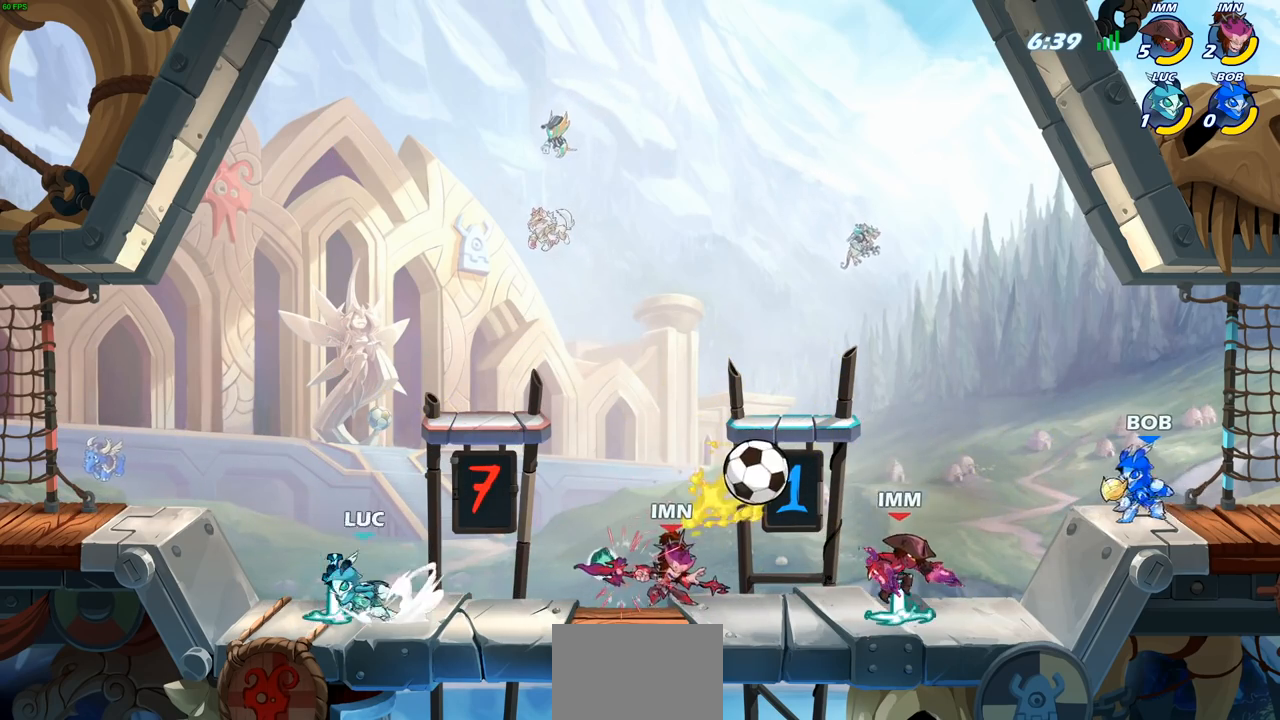
{"buttons": [], "left_stick": "right", "right_stick": "center", "events": [[33, "R1", "up"], [33, "R2", "up"], [50, "left_stick", "up-right"], [100, "R1", "down"], [117, "left_stick", "right"], [200, "R1", "up"], [267, "R1", "down"], [267, "R2", "down"], [433, "R1", "up"], [433, "R2", "up"]]}
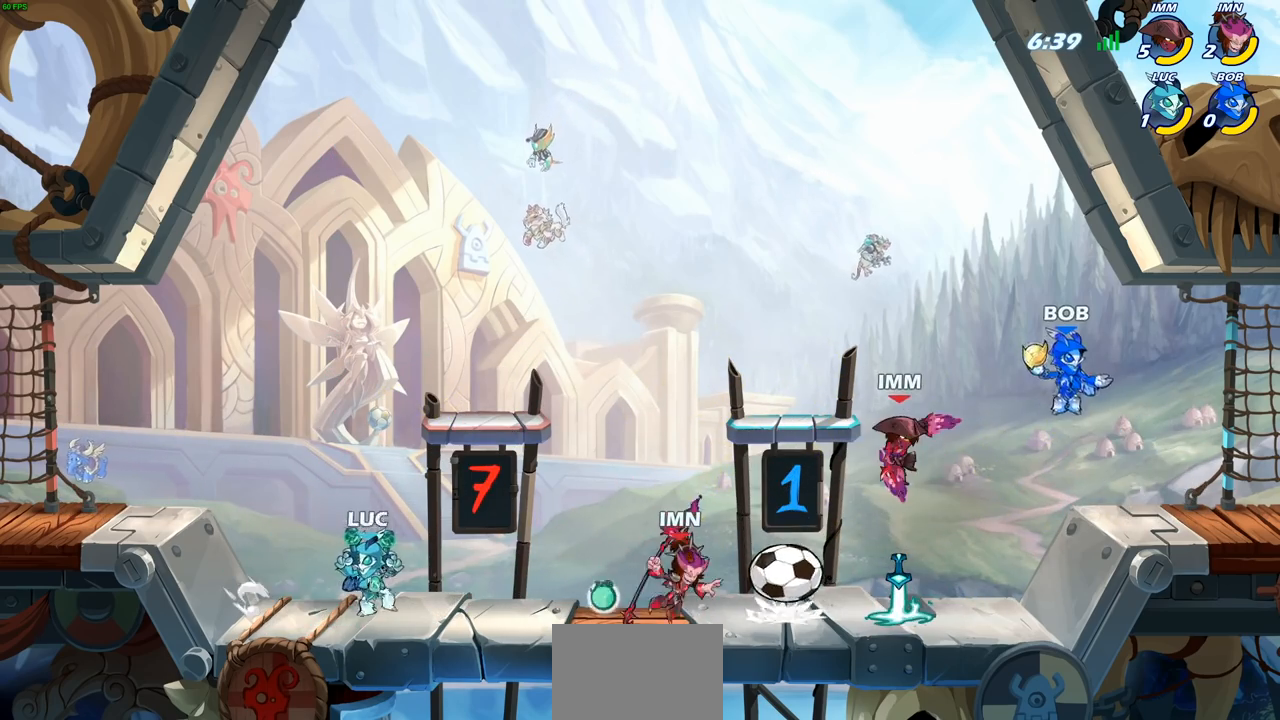
{"buttons": [], "left_stick": "center", "right_stick": "center", "events": [[333, "R1", "down"], [333, "R2", "down"], [383, "SQUARE", "down"], [450, "R1", "up"], [467, "R2", "up"], [483, "SQUARE", "up"], [483, "left_stick", "center"]]}
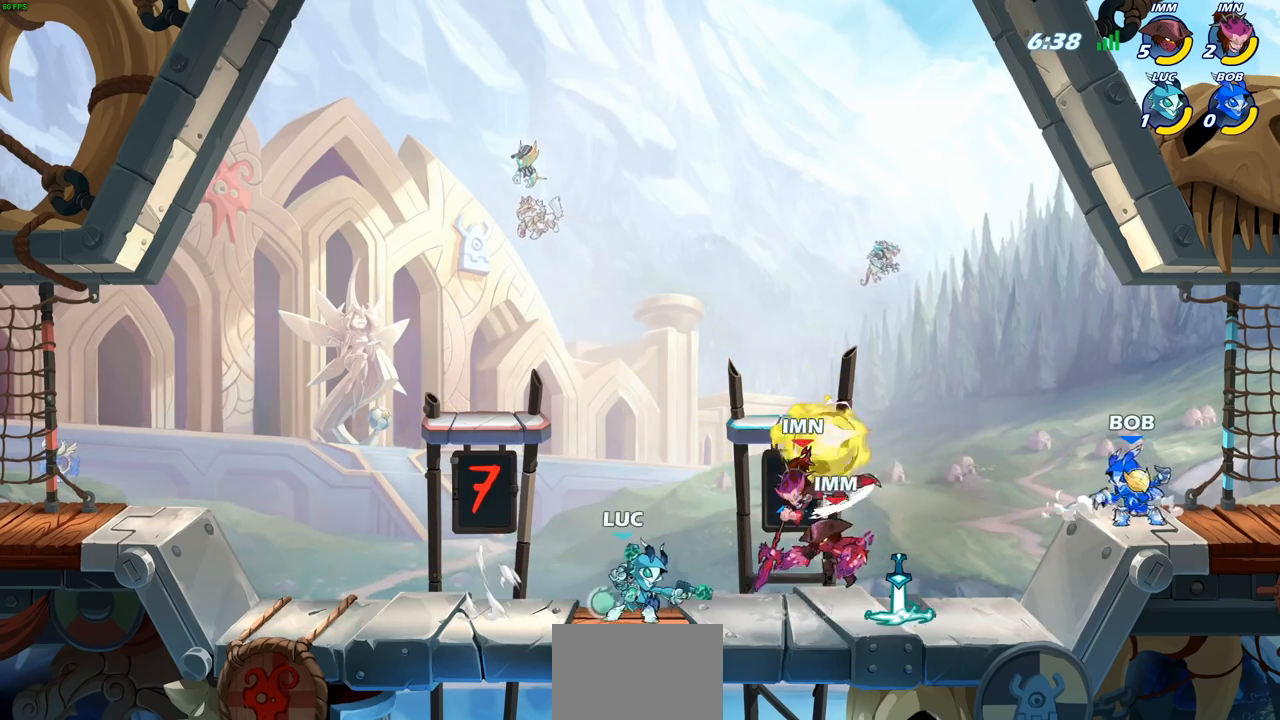
{"buttons": [], "left_stick": "right", "right_stick": "center", "events": [[467, "left_stick", "right"]]}
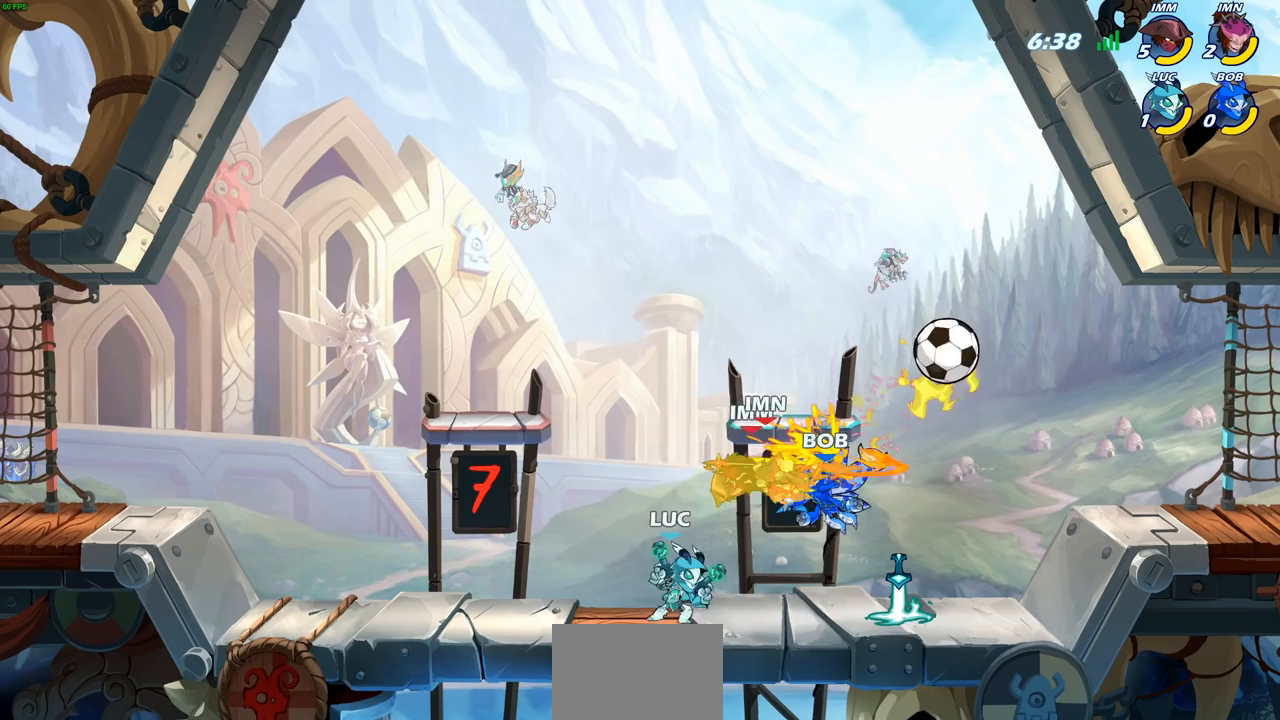
{"buttons": [], "left_stick": "right", "right_stick": "center", "events": [[17, "R2", "down"], [33, "R1", "down"], [267, "R1", "up"], [267, "R2", "up"]]}
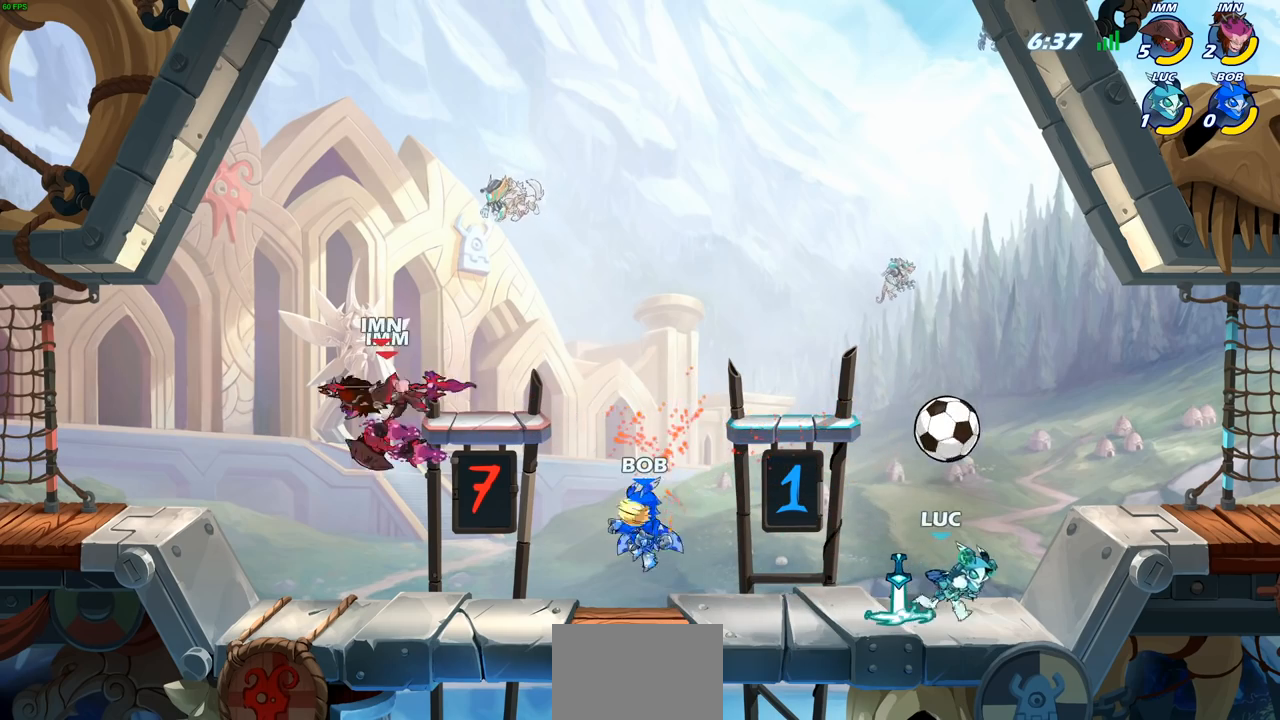
{"buttons": [], "left_stick": "center", "right_stick": "center", "events": [[67, "left_stick", "up-left"], [150, "left_stick", "center"], [183, "SQUARE", "down"], [267, "SQUARE", "up"], [367, "SQUARE", "down"], [450, "SQUARE", "up"]]}
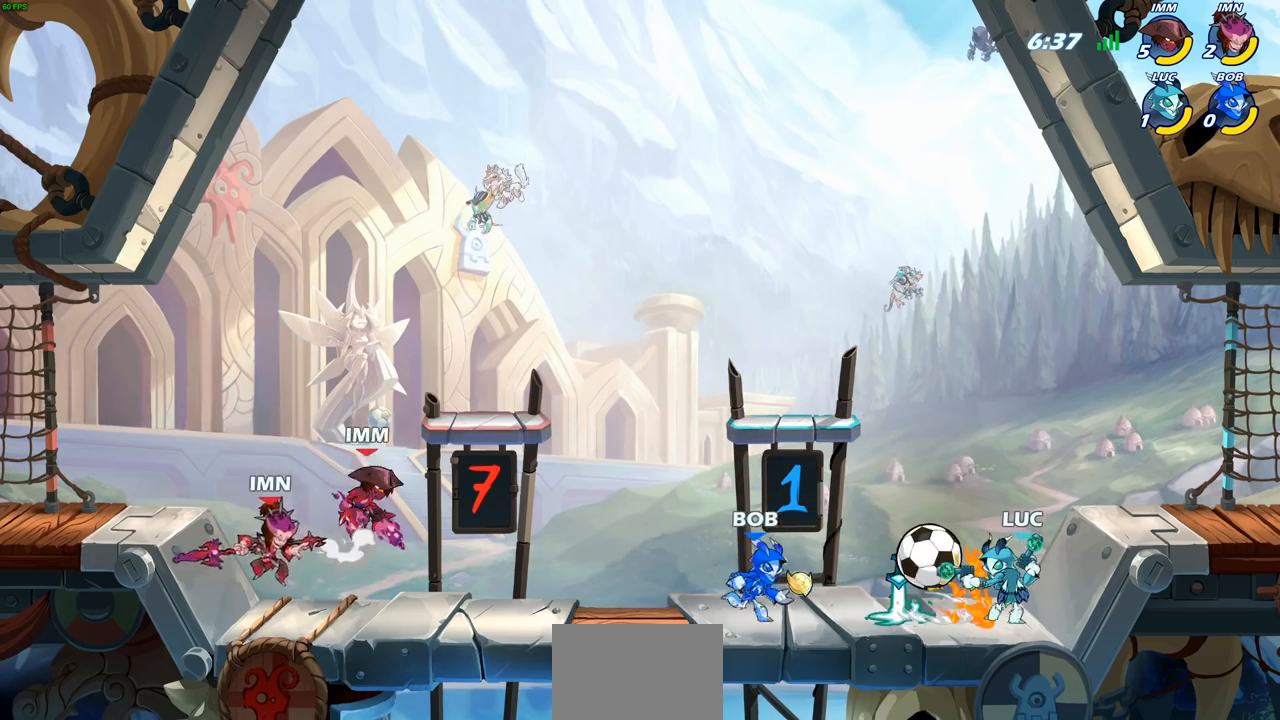
{"buttons": [], "left_stick": "center", "right_stick": "center", "events": [[50, "SQUARE", "down"], [133, "SQUARE", "up"], [217, "SQUARE", "down"], [300, "SQUARE", "up"], [400, "SQUARE", "down"], [483, "SQUARE", "up"]]}
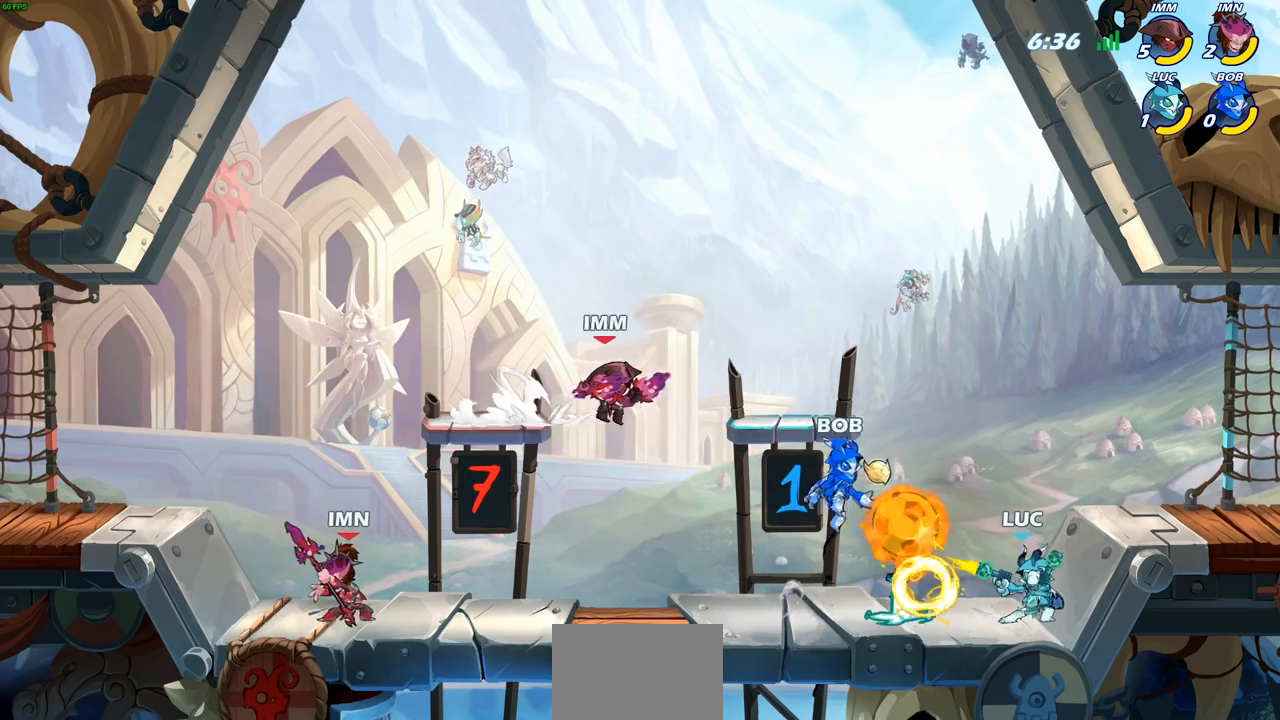
{"buttons": [], "left_stick": "center", "right_stick": "center", "events": [[217, "CROSS", "down"], [233, "left_stick", "left"], [283, "SQUARE", "down"], [333, "CROSS", "up"], [350, "SQUARE", "up"], [350, "left_stick", "center"]]}